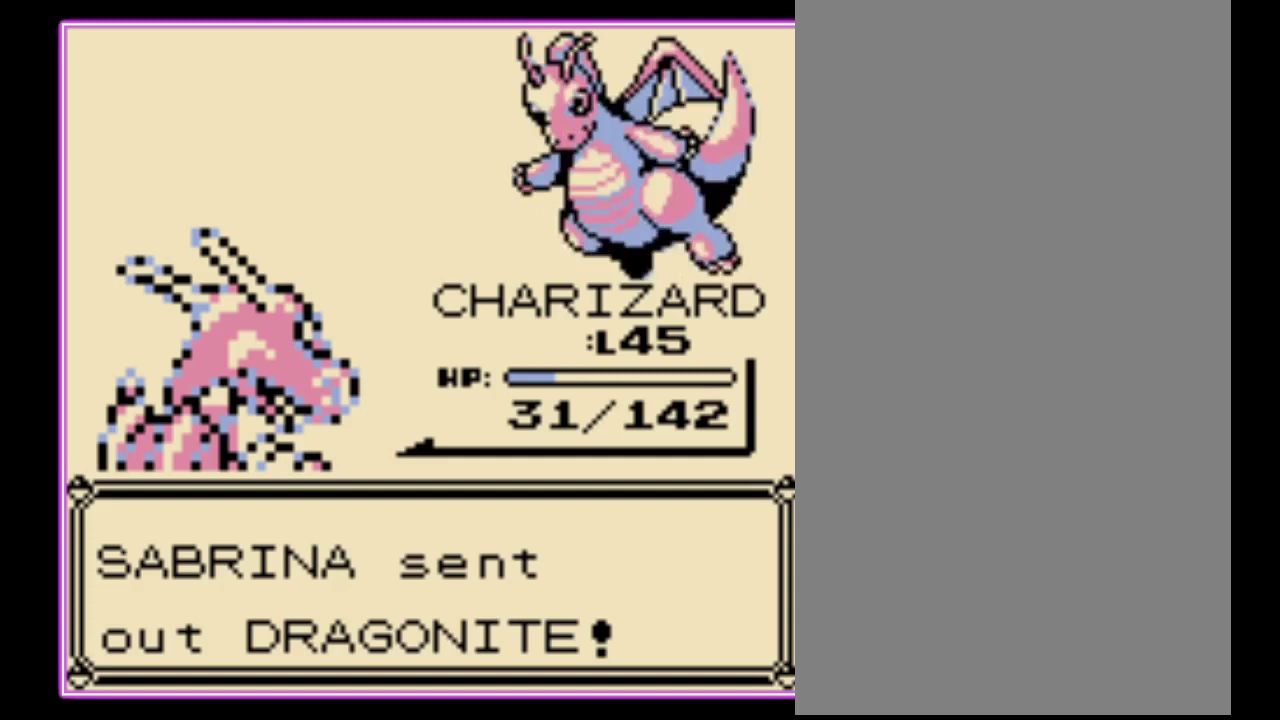
Gameplay with a controller (Nintendo layout); each line is a JSON object with the inputs held at the frame after it (dt_ms = milliseconds from this image to that frame). "events" lists button and stick changes between this image and that frame as [ms after this image, input, new state], when the widget could be followed in between. Not read: L3 R3.
{"dt_ms": 500, "buttons": [], "events": [[67, "A", "up"], [133, "A", "down"], [200, "A", "up"]]}
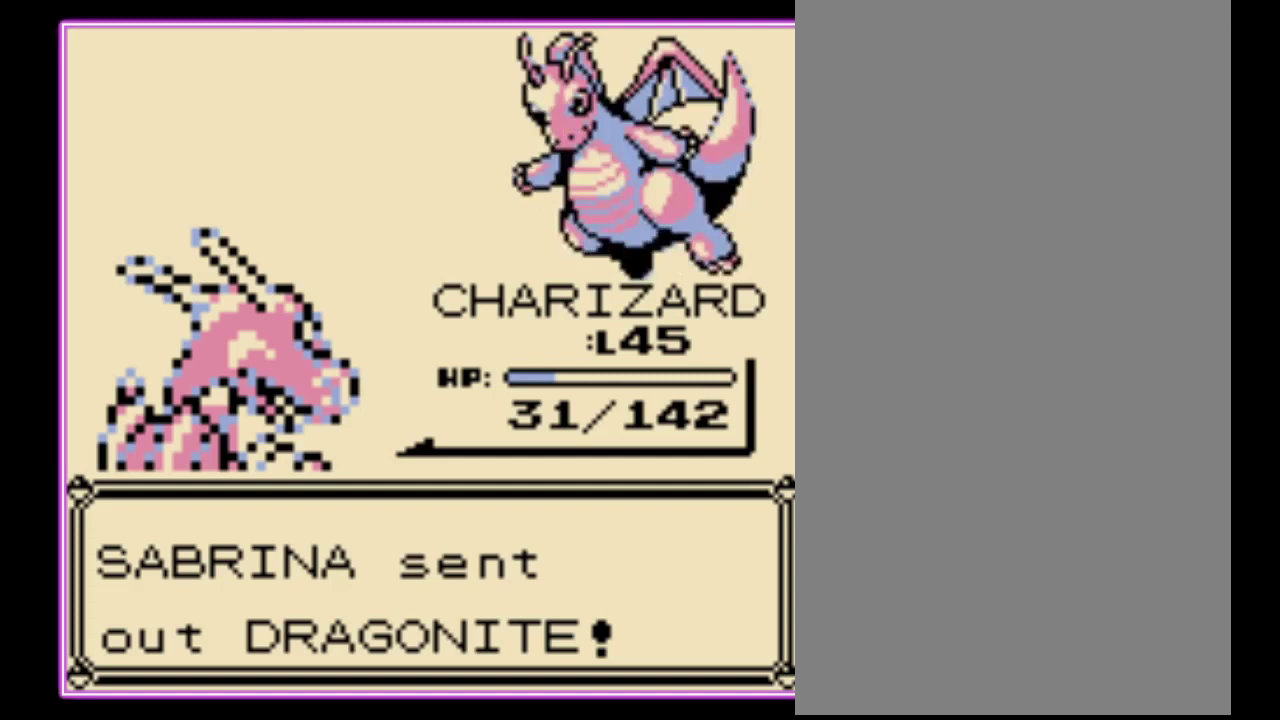
{"dt_ms": 500, "buttons": [], "events": [[300, "A", "down"], [367, "A", "up"], [433, "A", "down"], [500, "A", "up"]]}
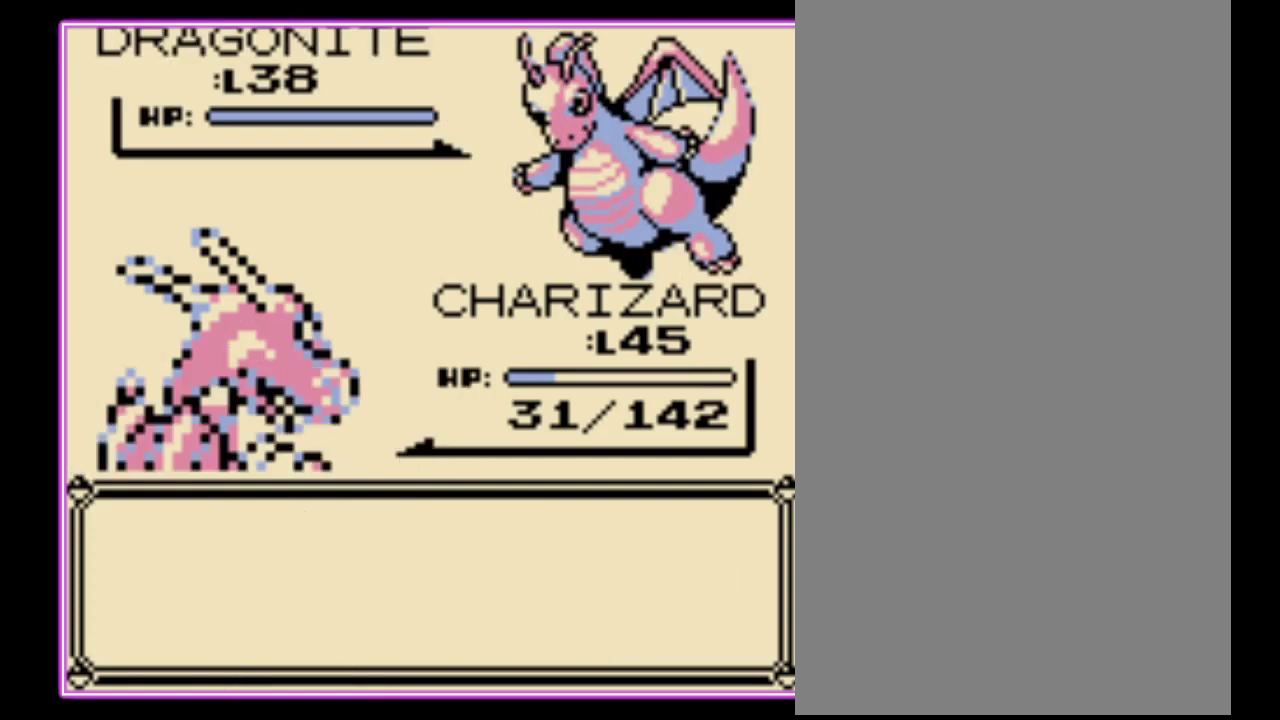
{"dt_ms": 500, "buttons": [], "events": []}
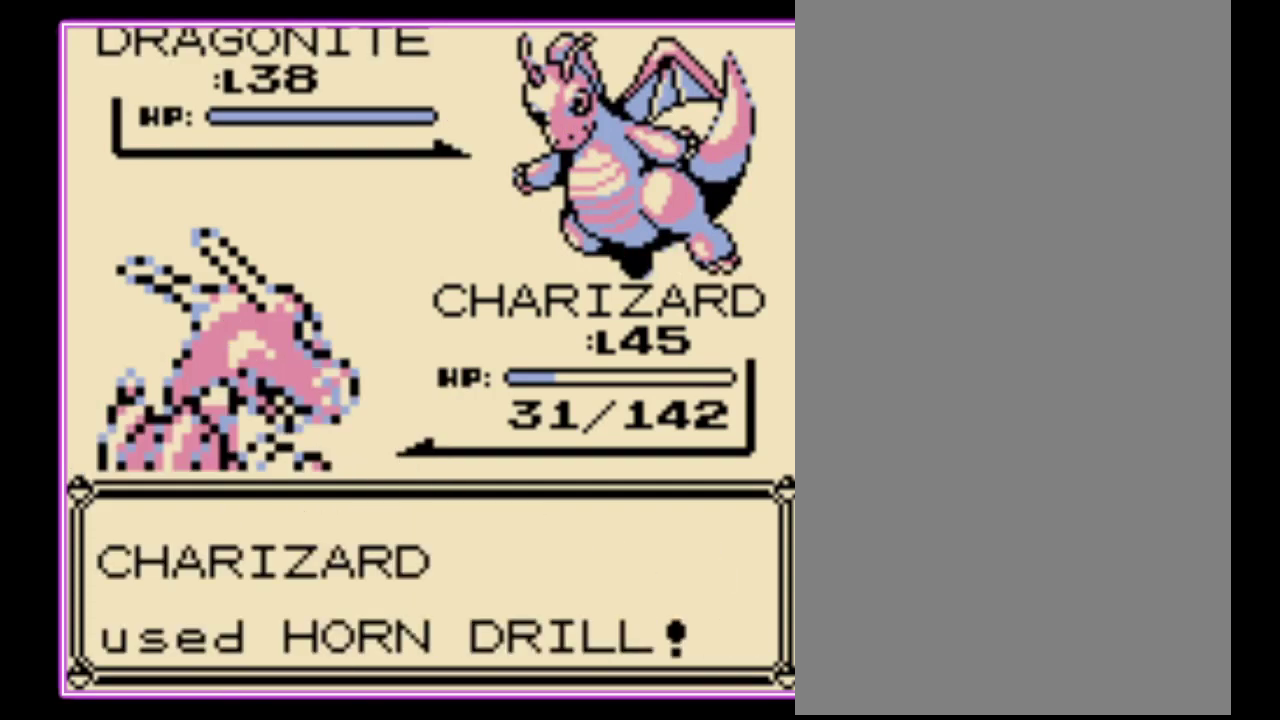
{"dt_ms": 500, "buttons": [], "events": [[333, "A", "down"], [400, "A", "up"]]}
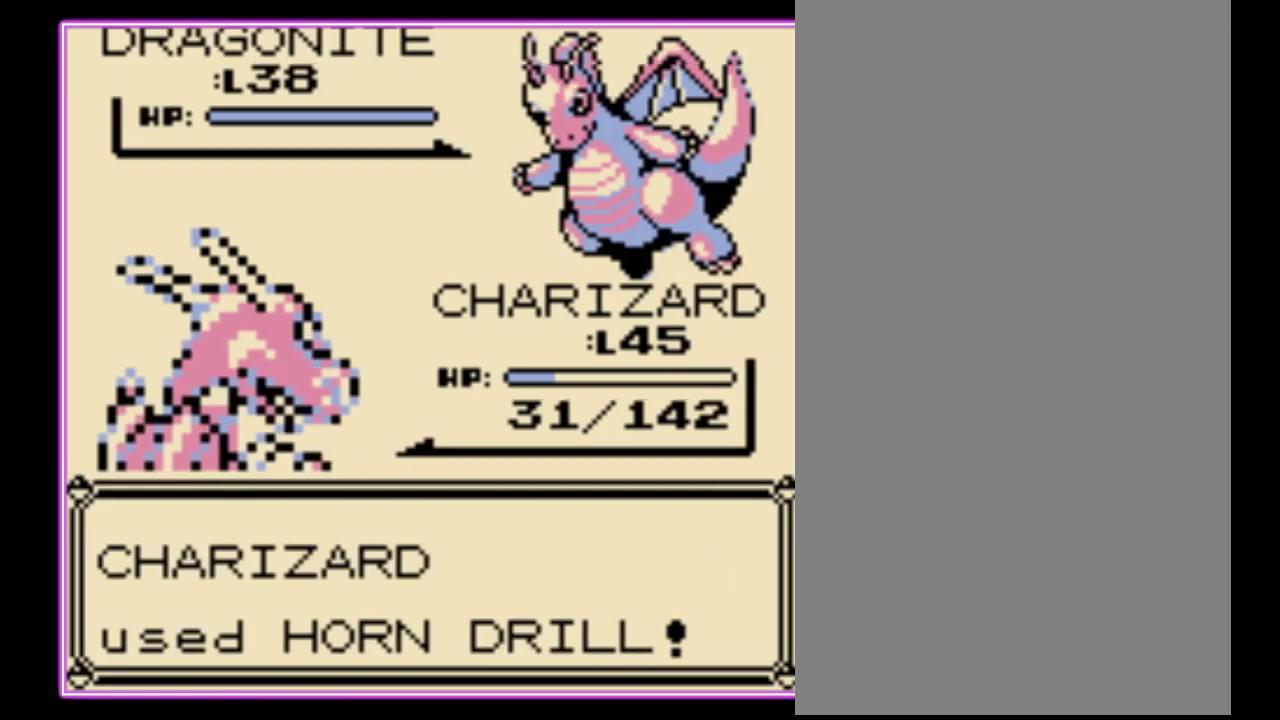
{"dt_ms": 500, "buttons": [], "events": []}
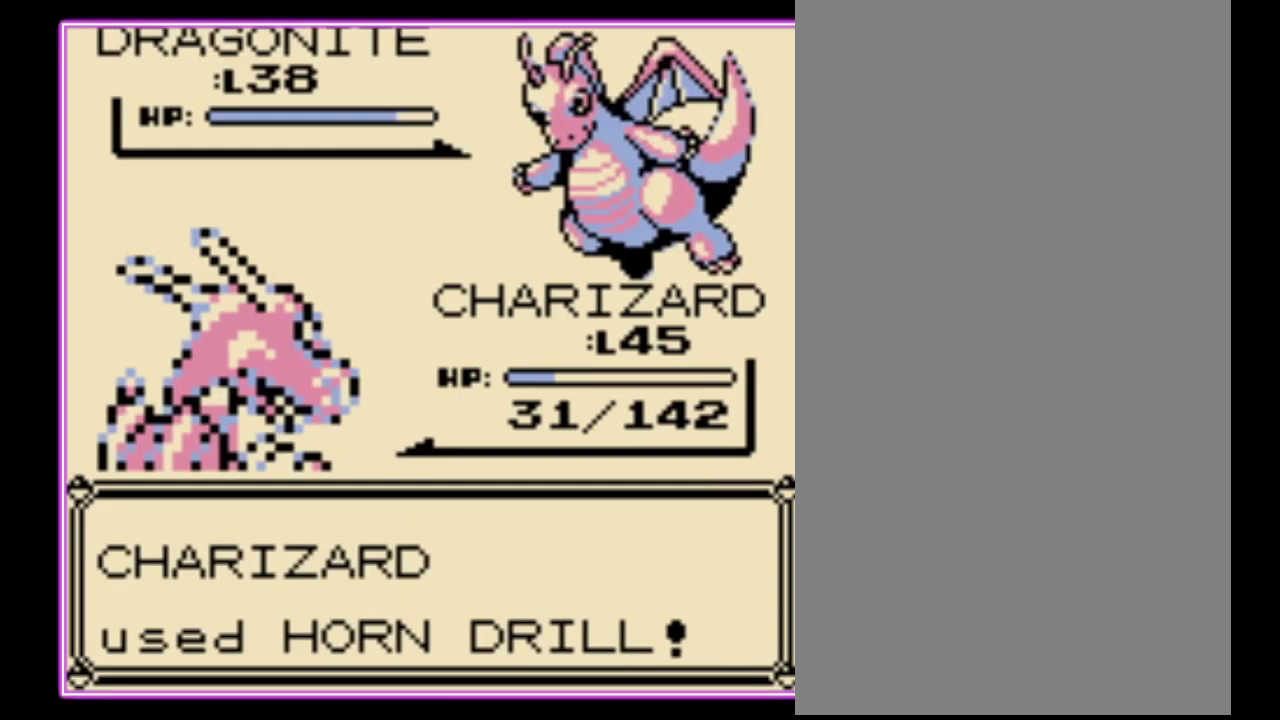
{"dt_ms": 500, "buttons": [], "events": []}
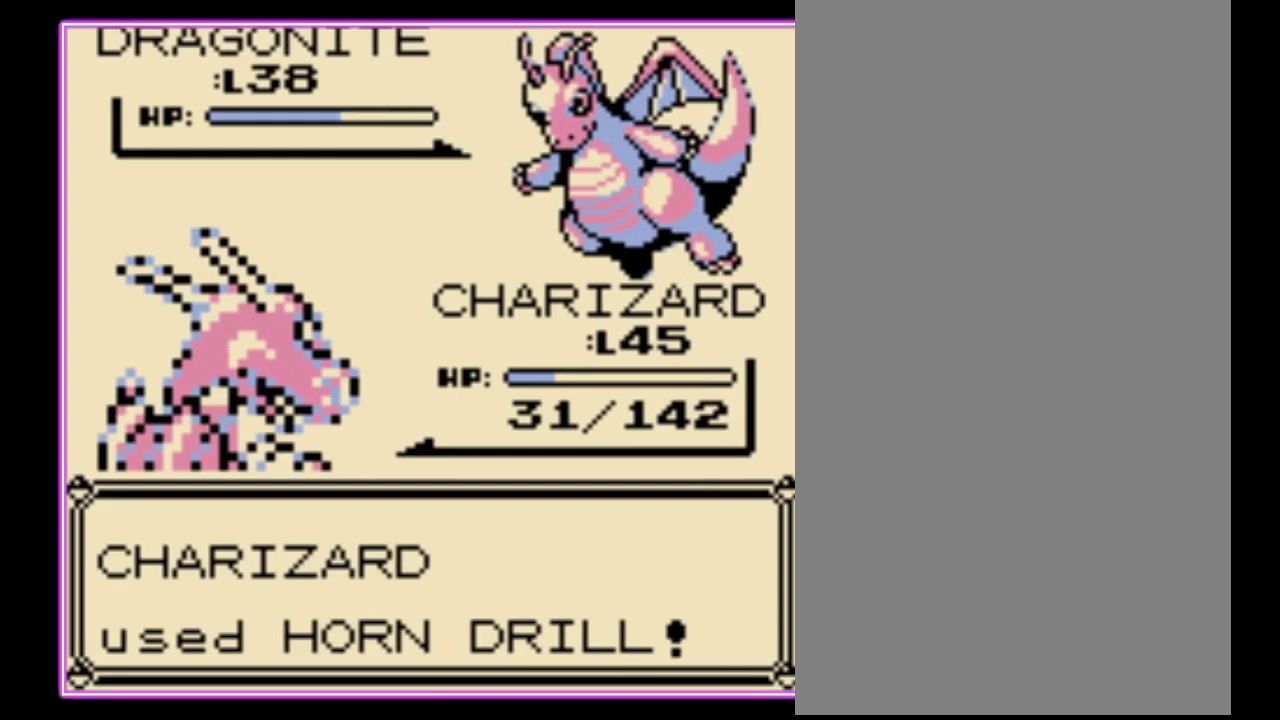
{"dt_ms": 500, "buttons": [], "events": []}
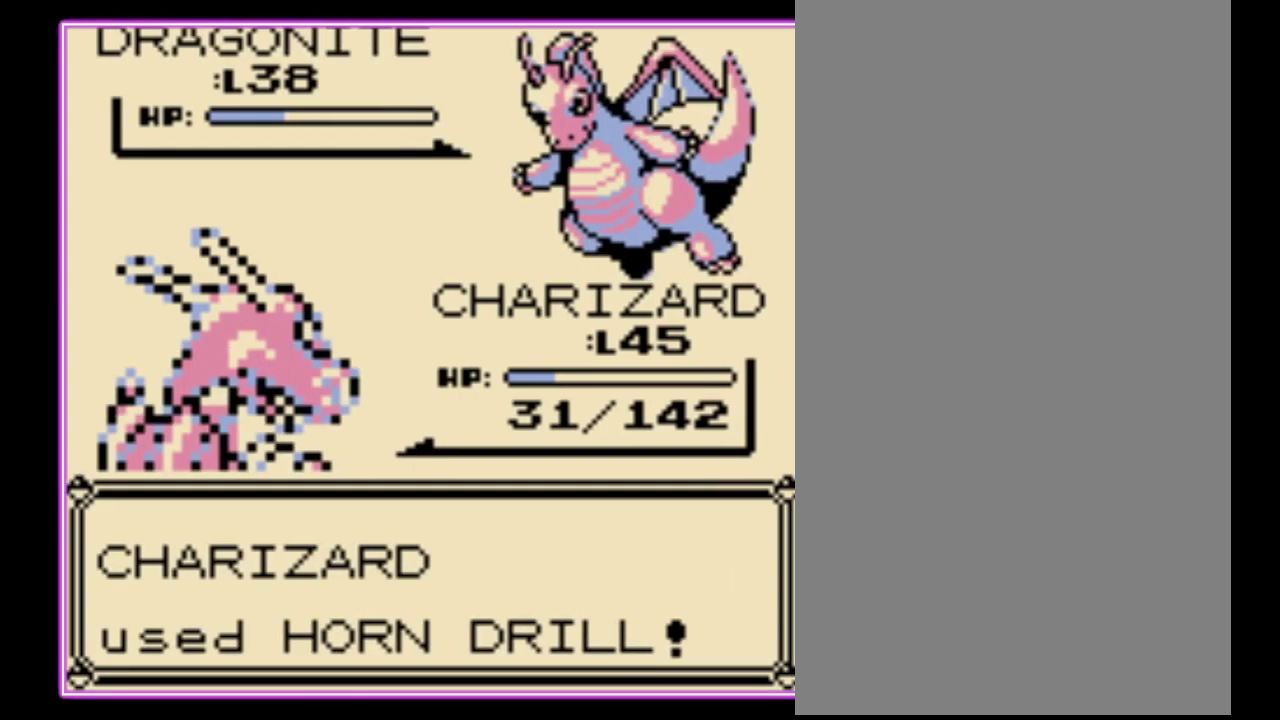
{"dt_ms": 500, "buttons": [], "events": []}
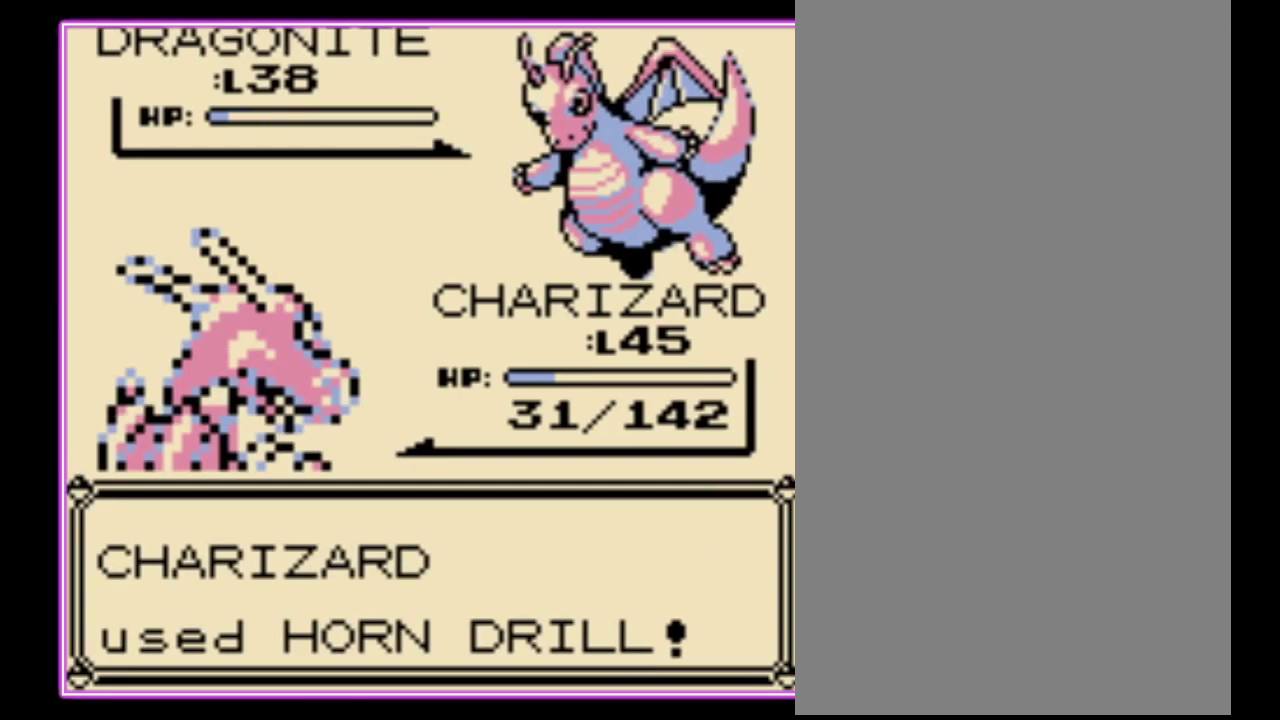
{"dt_ms": 500, "buttons": ["A"], "events": [[300, "A", "down"], [400, "A", "up"], [400, "B", "down"], [467, "A", "down"], [467, "B", "up"]]}
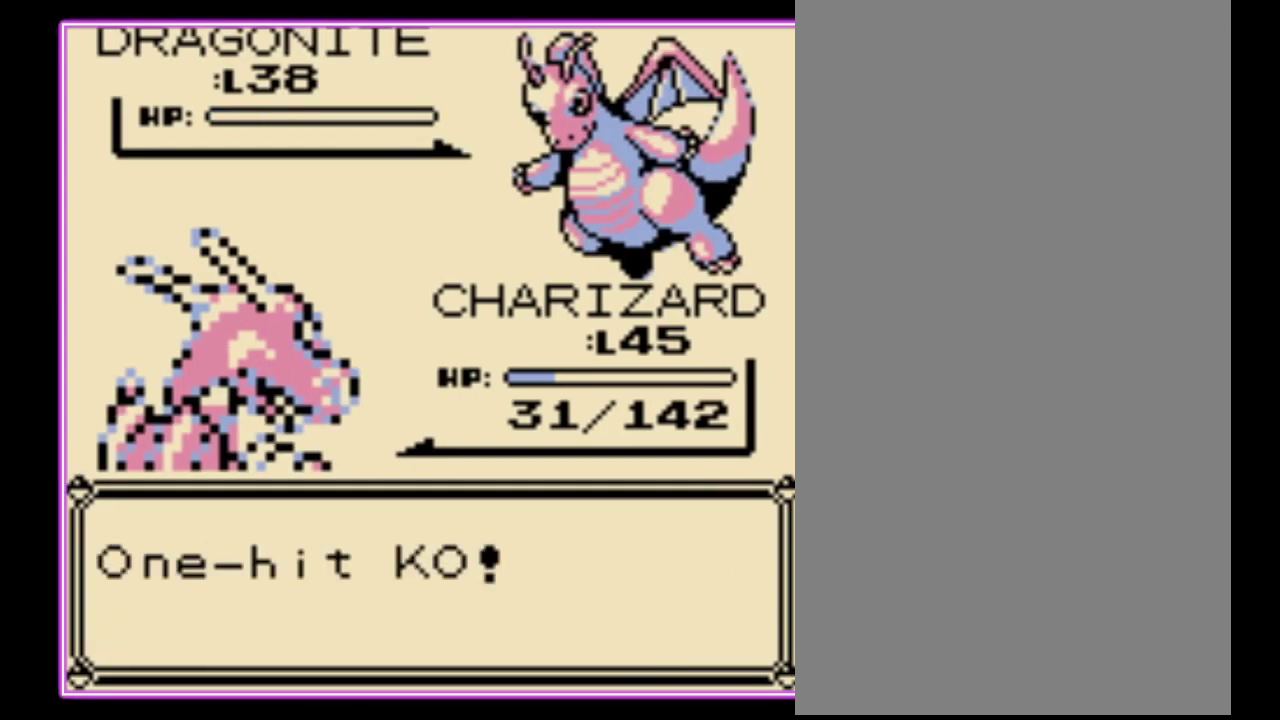
{"dt_ms": 500, "buttons": ["B"], "events": [[67, "B", "down"], [133, "B", "up"], [200, "A", "up"], [200, "B", "down"], [267, "A", "down"], [267, "B", "up"], [500, "A", "up"], [500, "B", "down"]]}
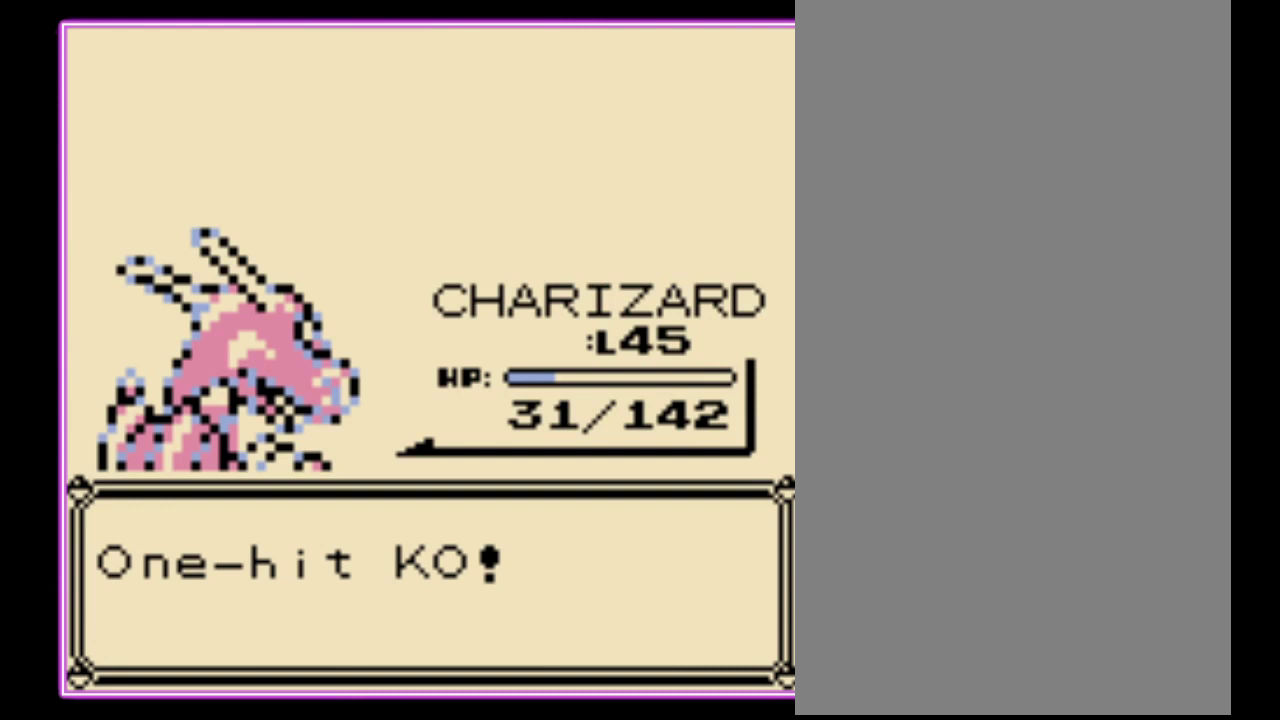
{"dt_ms": 500, "buttons": ["B"], "events": [[67, "B", "up"], [233, "A", "down"], [300, "B", "down"], [333, "A", "up"], [400, "A", "down"], [400, "B", "up"], [467, "B", "down"], [500, "A", "up"]]}
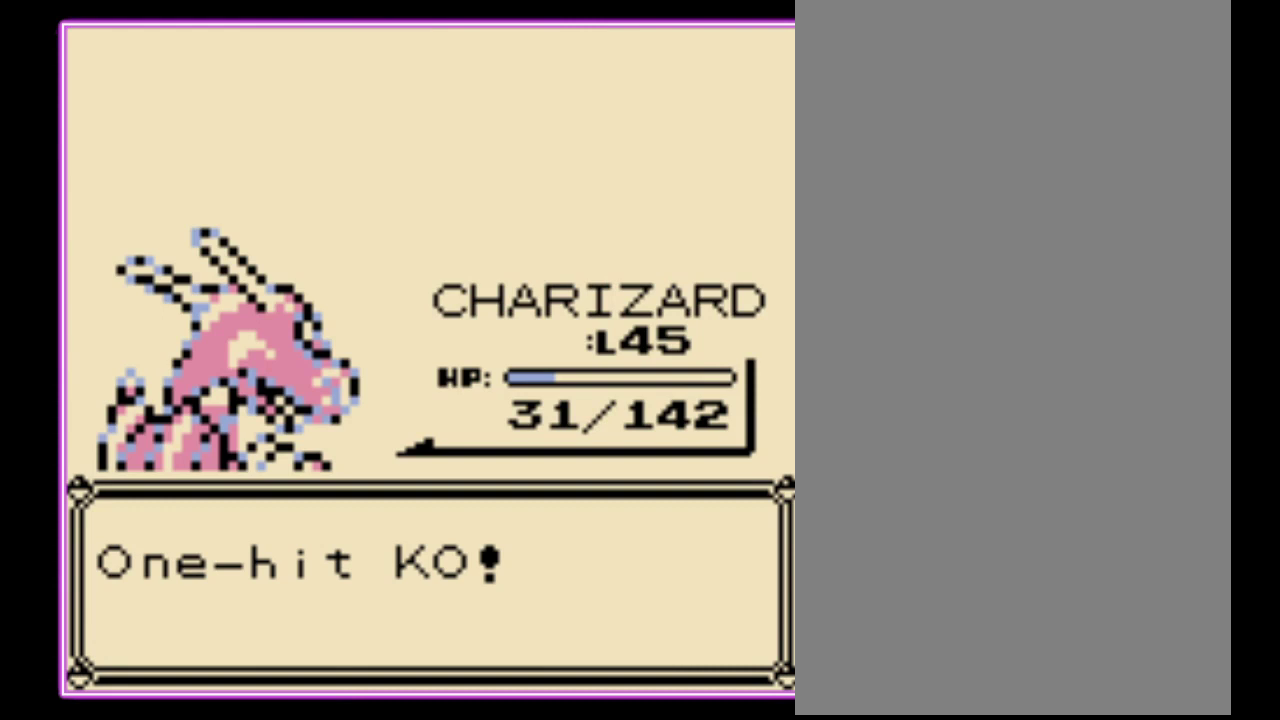
{"dt_ms": 500, "buttons": ["B"], "events": [[67, "A", "down"], [67, "B", "up"], [133, "B", "down"], [167, "A", "up"], [233, "A", "down"], [233, "B", "up"], [300, "B", "down"], [400, "B", "up"], [467, "A", "up"], [467, "B", "down"]]}
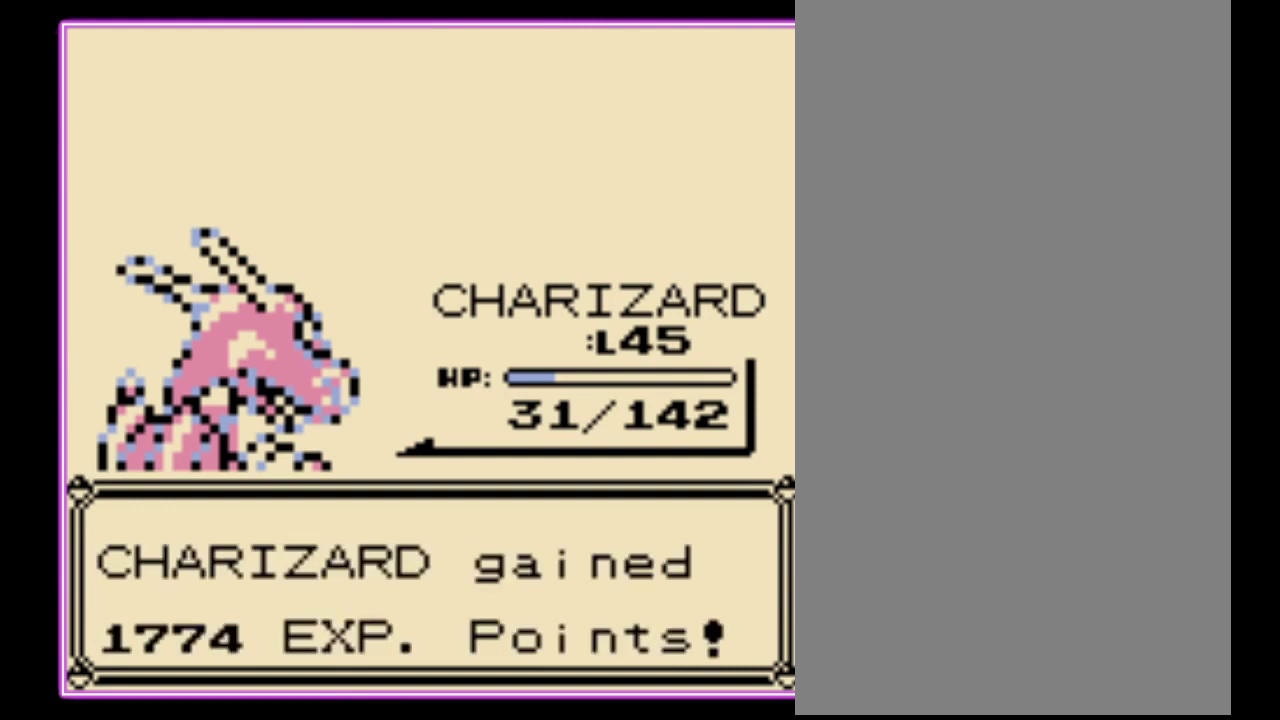
{"dt_ms": 500, "buttons": ["A"], "events": [[33, "A", "down"], [33, "B", "up"], [100, "B", "down"], [133, "A", "up"], [200, "B", "up"], [367, "A", "down"], [433, "A", "up"], [500, "A", "down"]]}
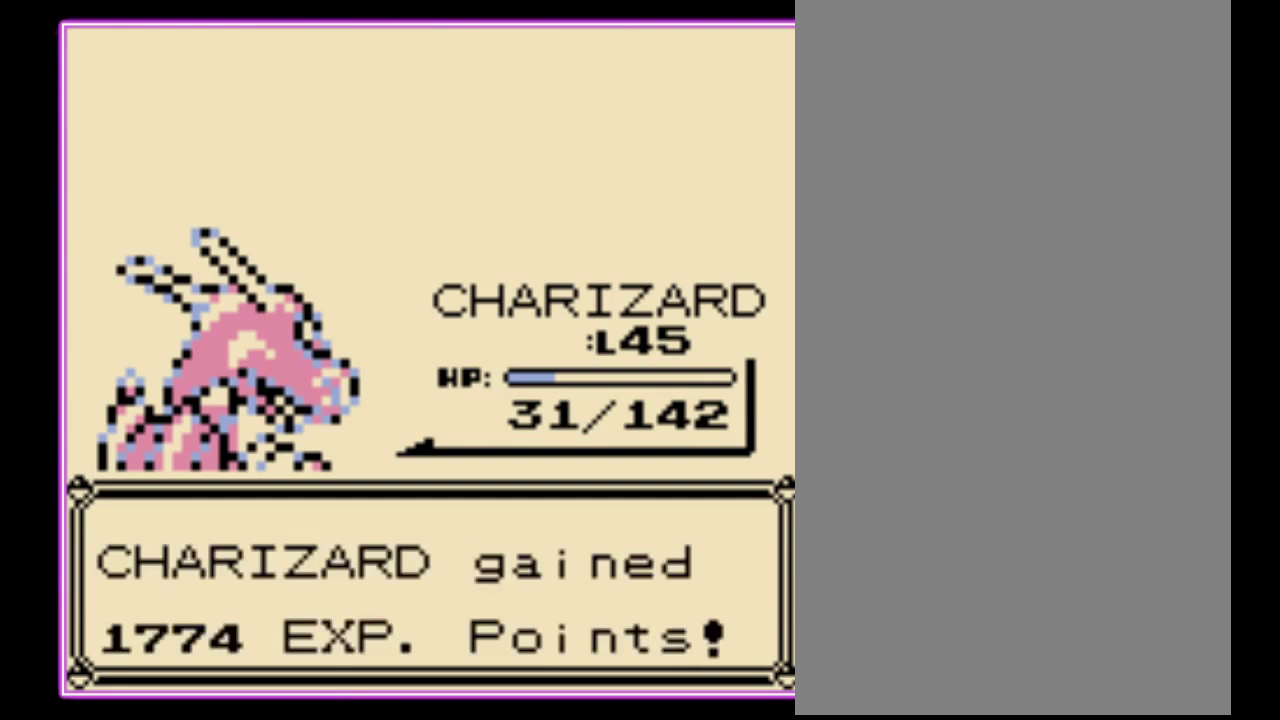
{"dt_ms": 500, "buttons": [], "events": [[67, "A", "up"], [133, "A", "down"], [200, "A", "up"]]}
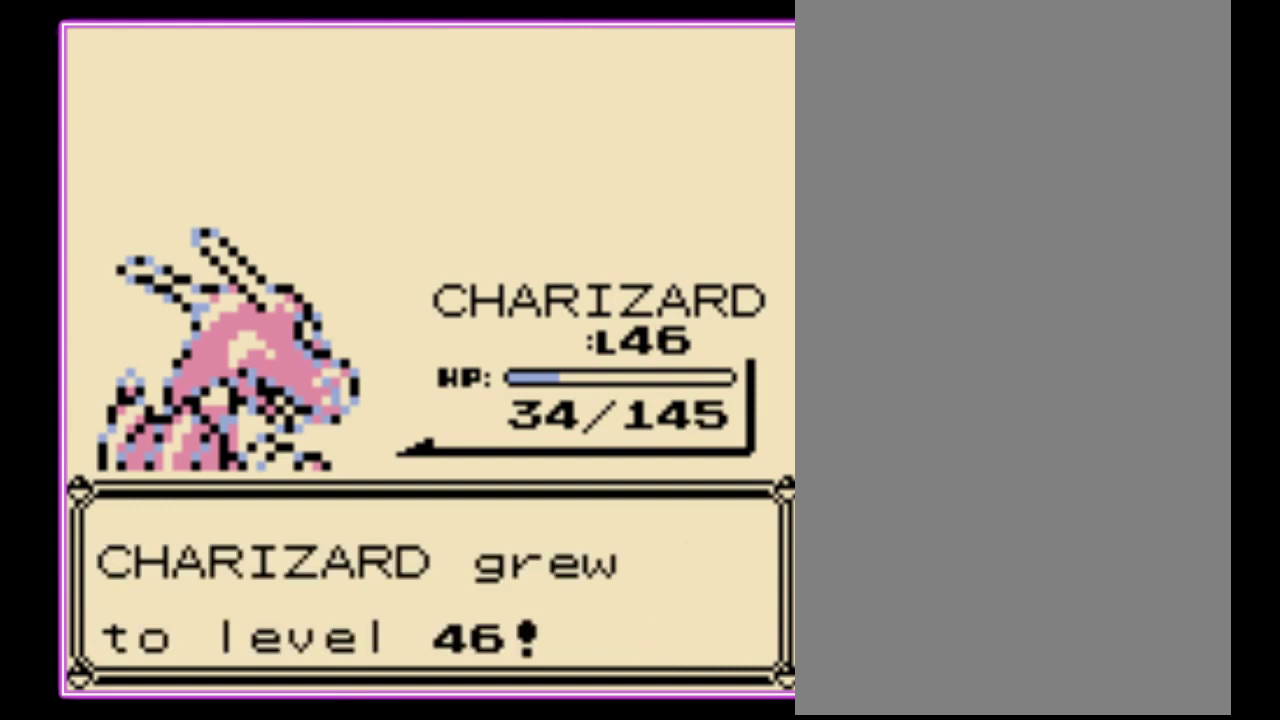
{"dt_ms": 500, "buttons": [], "events": [[400, "A", "down"], [467, "A", "up"]]}
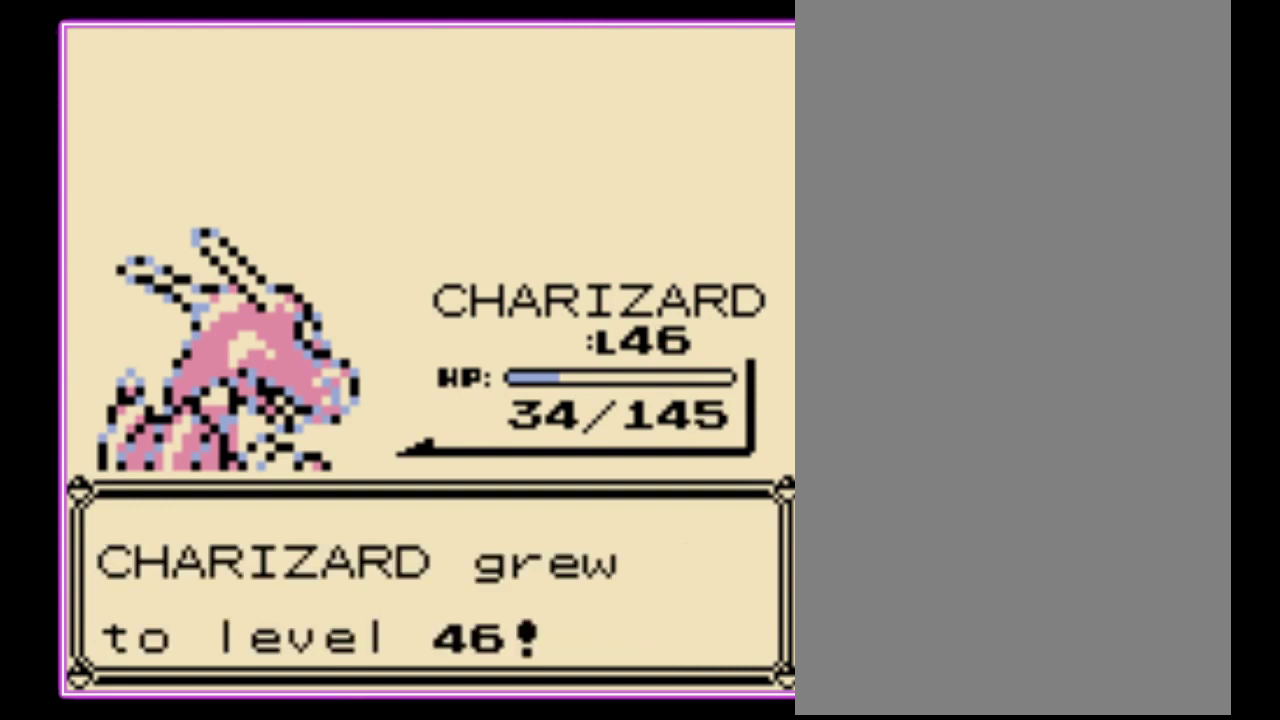
{"dt_ms": 500, "buttons": ["A"], "events": [[33, "A", "down"], [133, "A", "up"], [200, "A", "down"], [267, "A", "up"], [467, "A", "down"]]}
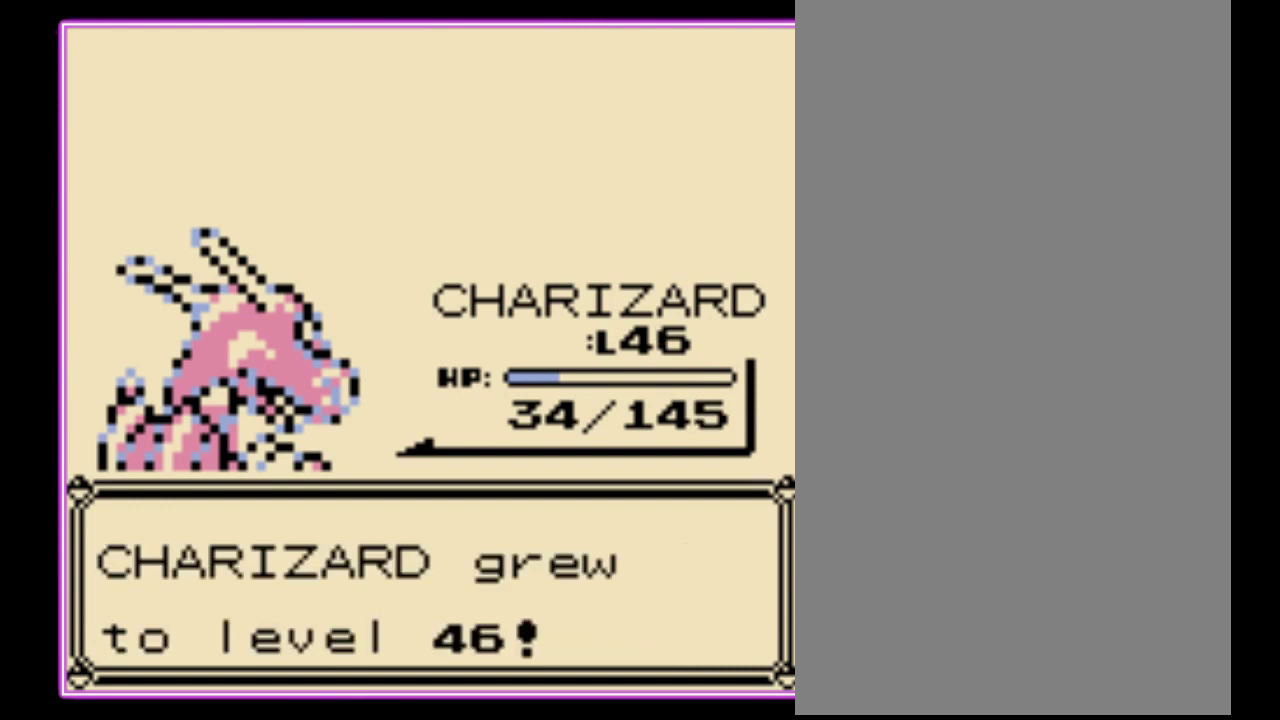
{"dt_ms": 500, "buttons": ["A"], "events": [[33, "A", "up"], [100, "A", "down"], [167, "A", "up"], [233, "A", "down"], [300, "A", "up"], [367, "A", "down"], [433, "A", "up"], [500, "A", "down"]]}
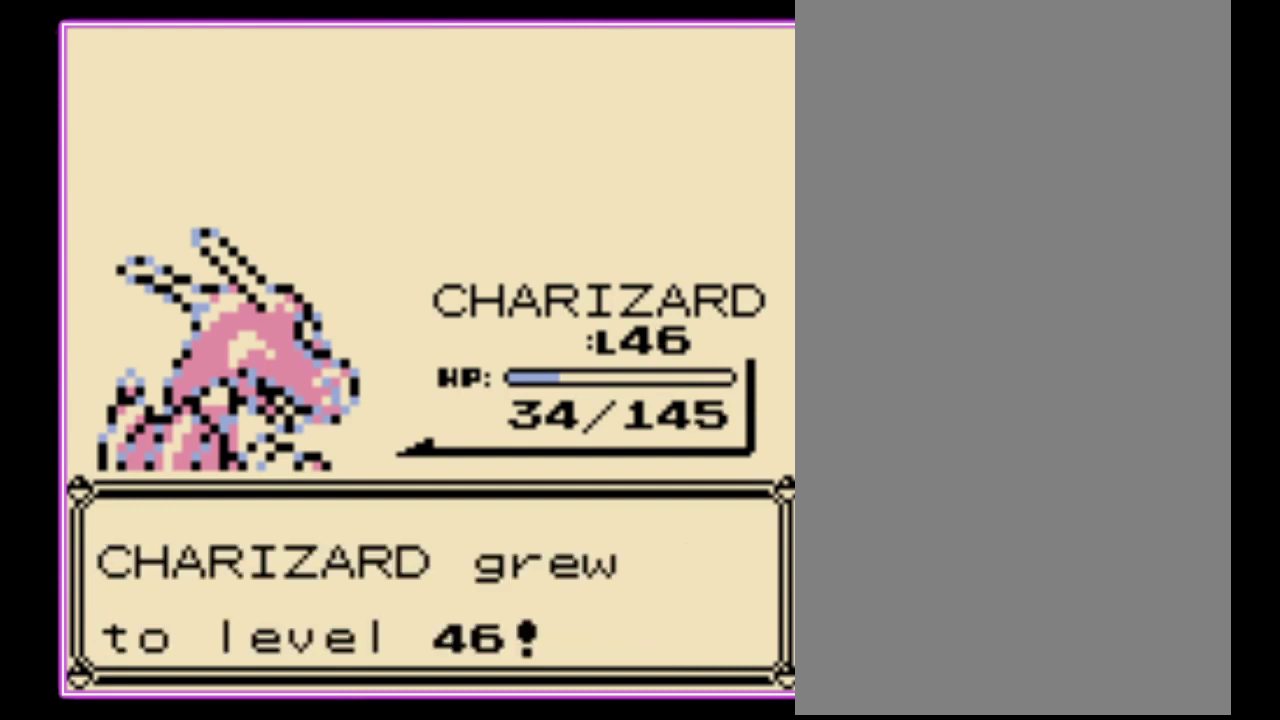
{"dt_ms": 500, "buttons": [], "events": [[67, "A", "up"], [133, "A", "down"], [200, "A", "up"], [267, "A", "down"], [333, "A", "up"], [400, "A", "down"], [467, "A", "up"]]}
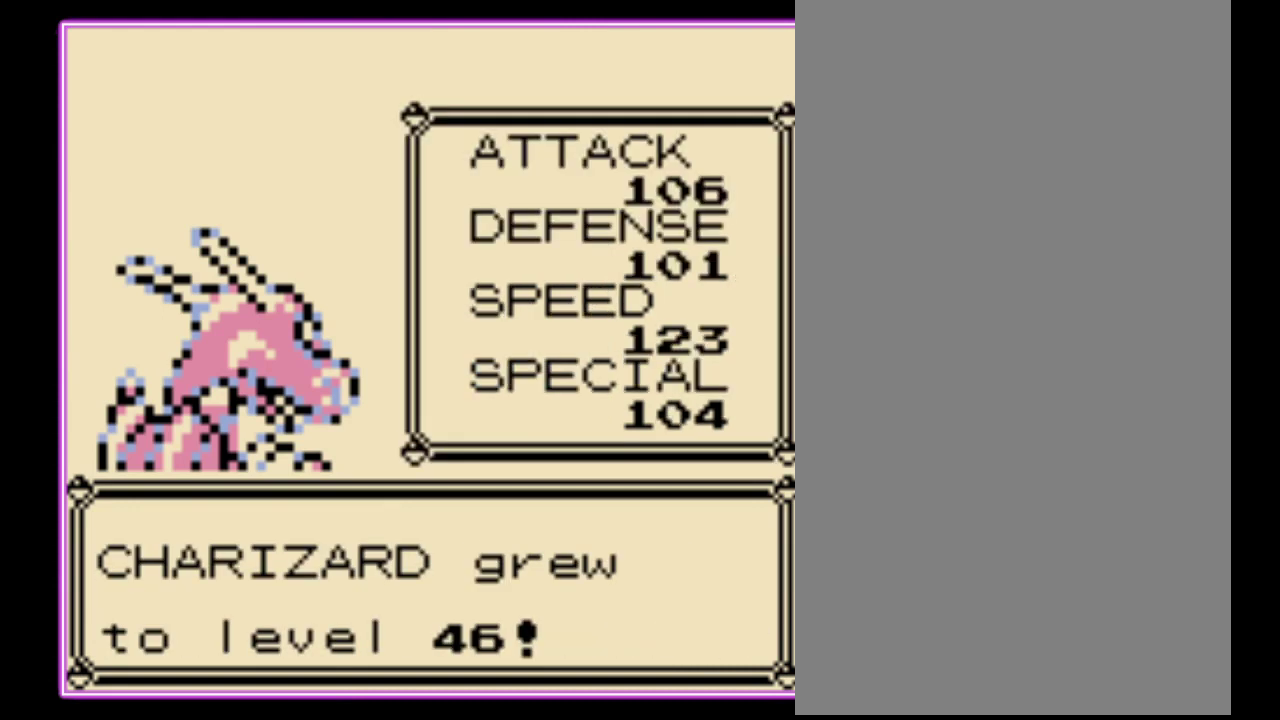
{"dt_ms": 500, "buttons": [], "events": [[33, "A", "down"], [100, "A", "up"], [167, "A", "down"], [233, "A", "up"]]}
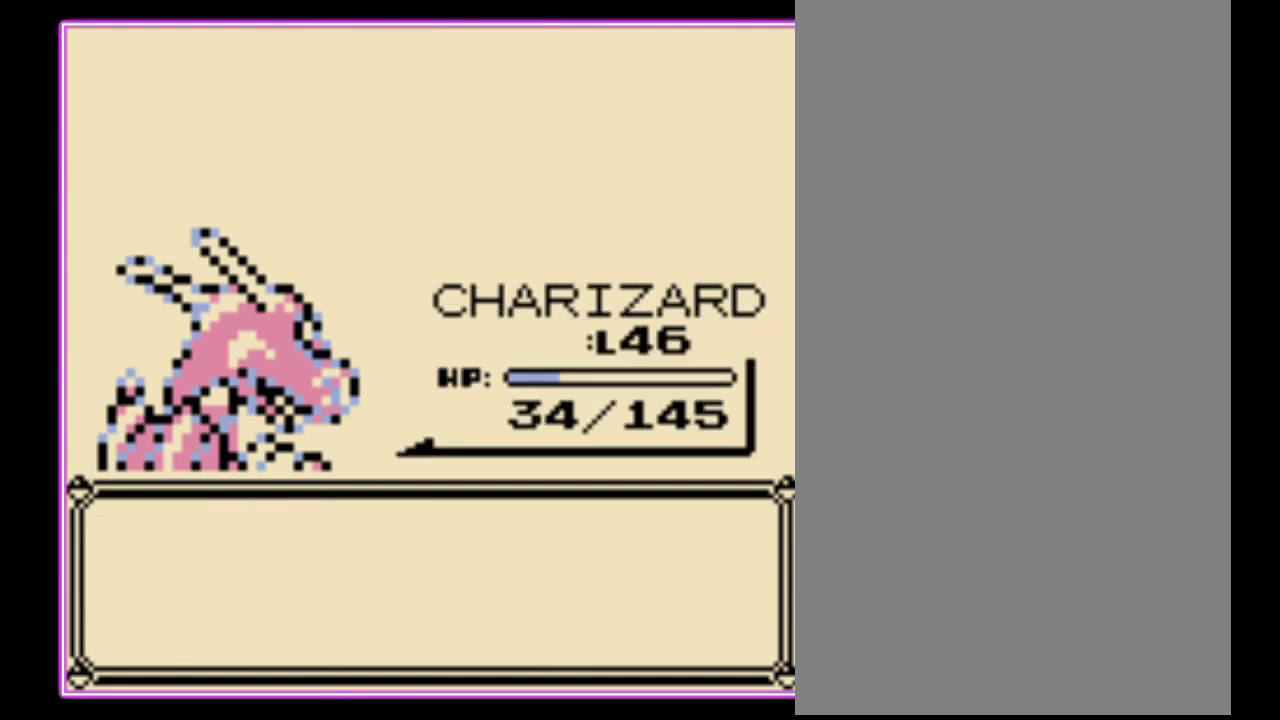
{"dt_ms": 500, "buttons": [], "events": [[400, "B", "down"], [467, "B", "up"]]}
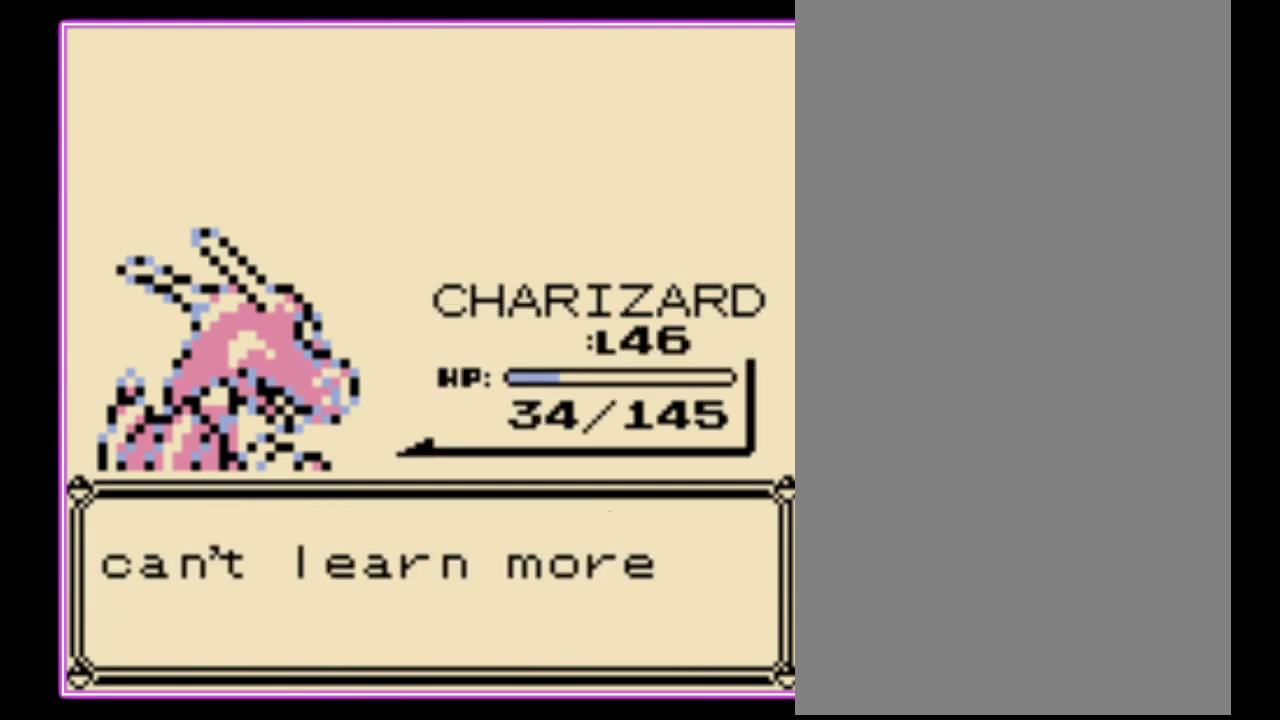
{"dt_ms": 500, "buttons": [], "events": [[33, "B", "down"], [100, "B", "up"], [167, "B", "down"], [233, "B", "up"], [300, "B", "down"], [367, "B", "up"], [433, "B", "down"], [500, "B", "up"]]}
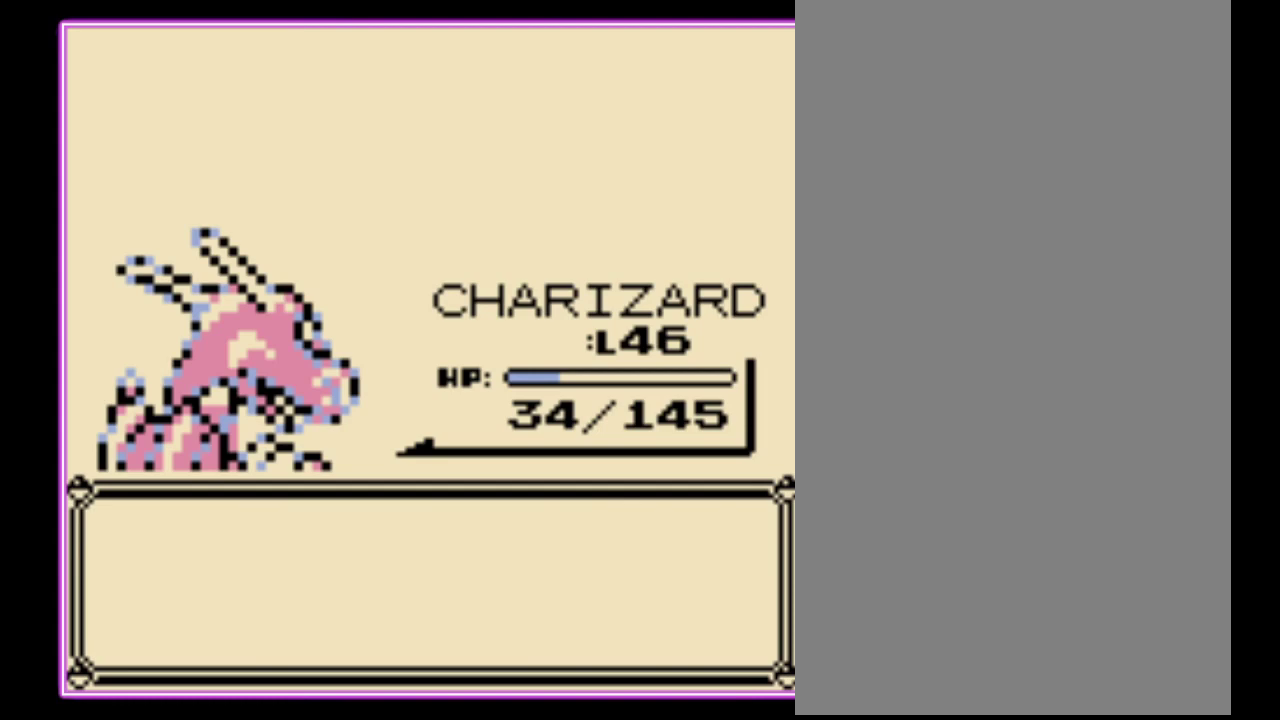
{"dt_ms": 500, "buttons": ["B"], "events": [[67, "B", "down"], [133, "B", "up"], [200, "B", "down"], [267, "B", "up"], [433, "B", "down"]]}
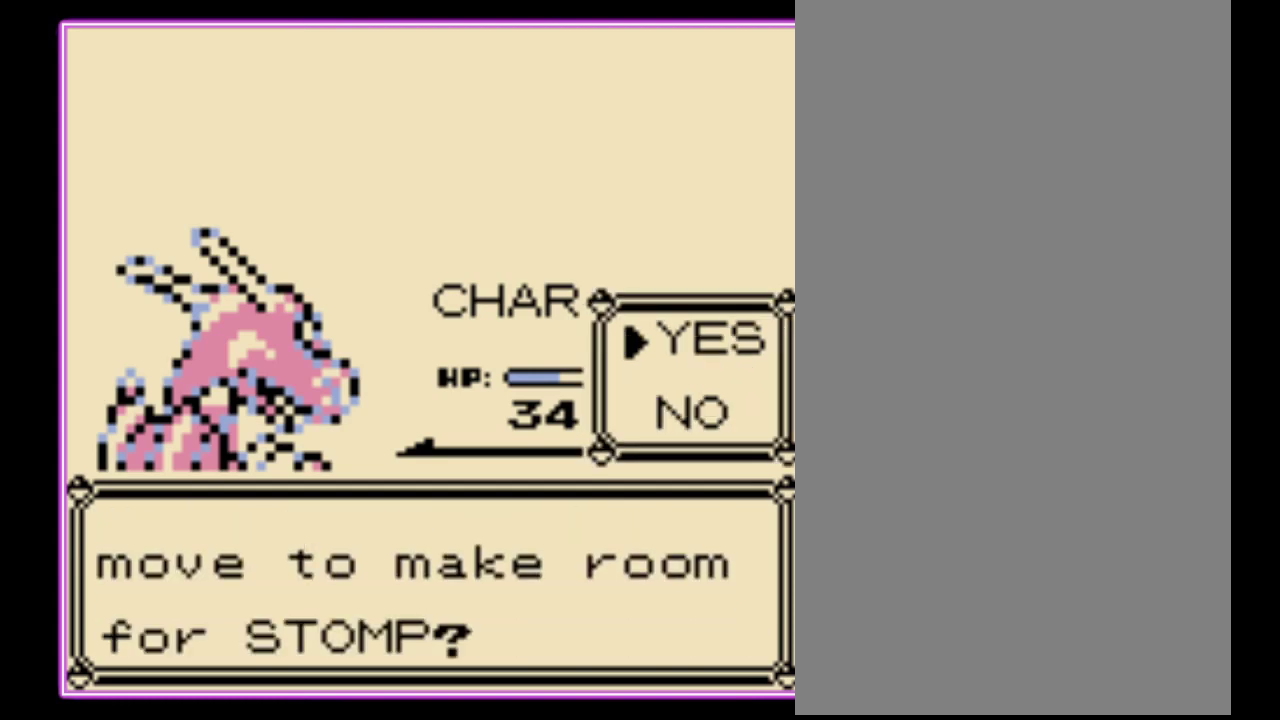
{"dt_ms": 500, "buttons": [], "events": [[33, "B", "up"]]}
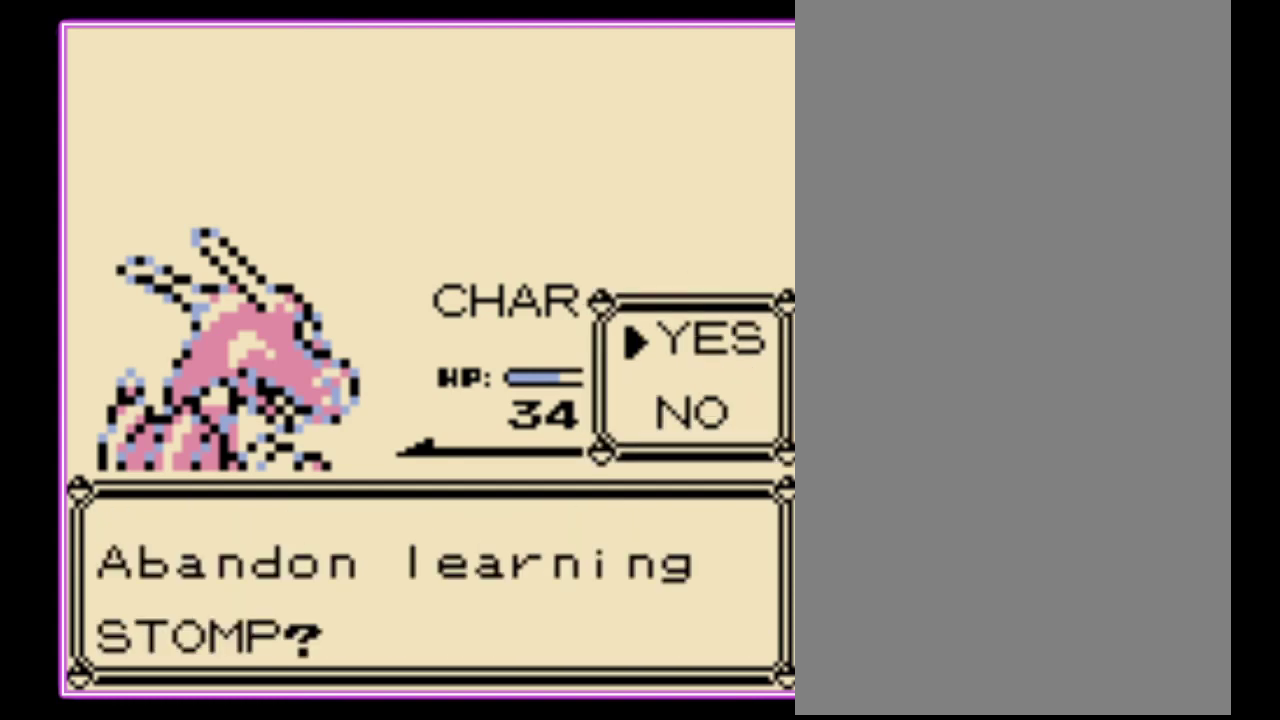
{"dt_ms": 1000, "buttons": ["A"], "events": [[367, "A", "down"], [433, "B", "down"], [467, "A", "up"], [500, "B", "up"], [533, "A", "down"], [600, "B", "down"], [667, "B", "up"], [733, "B", "down"], [833, "B", "up"], [867, "A", "up"], [1000, "A", "down"]]}
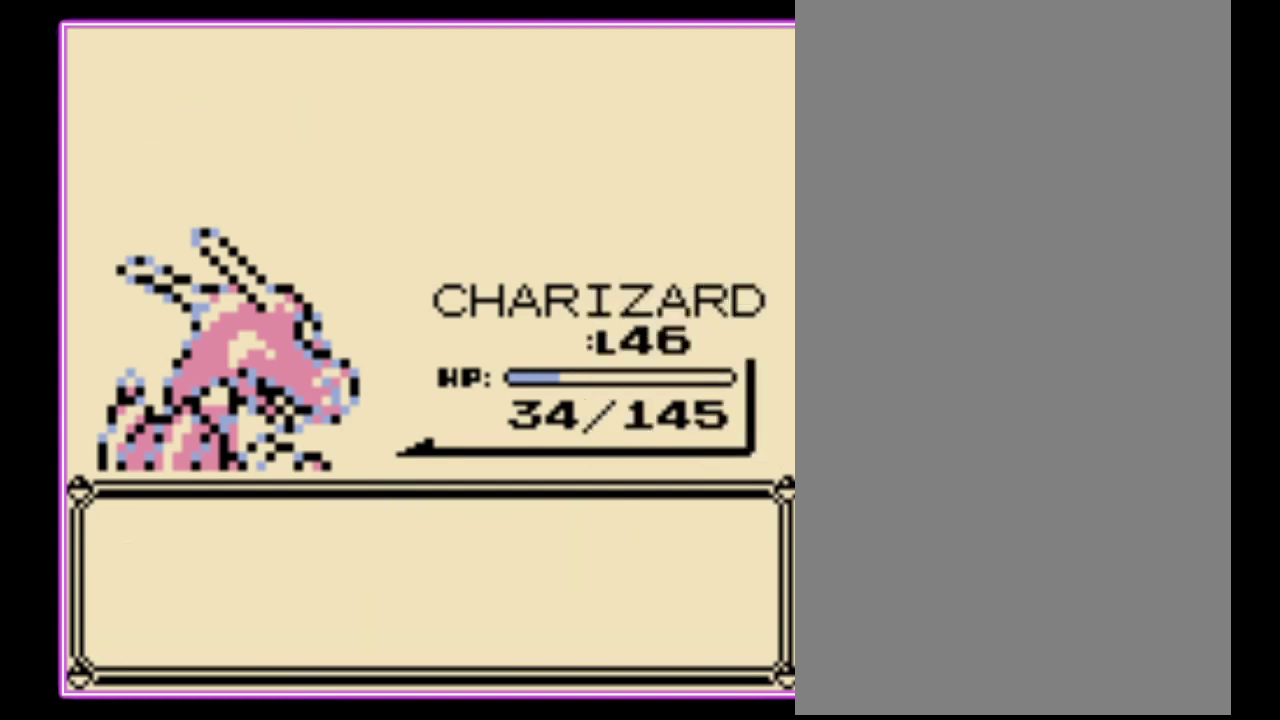
{"dt_ms": 500, "buttons": [], "events": [[67, "A", "up"], [133, "A", "down"], [200, "A", "up"], [267, "A", "down"], [333, "A", "up"], [400, "A", "down"], [467, "A", "up"]]}
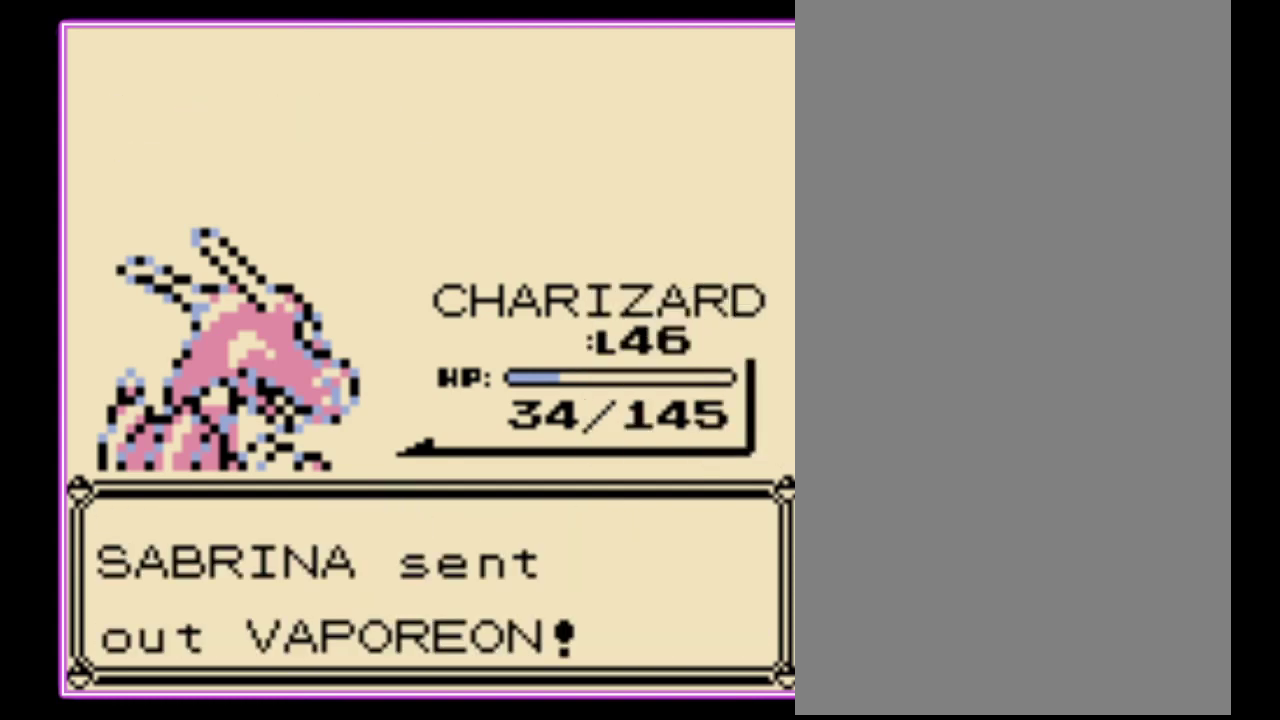
{"dt_ms": 500, "buttons": ["A"], "events": [[200, "A", "down"], [267, "A", "up"], [333, "A", "down"], [400, "A", "up"], [467, "A", "down"]]}
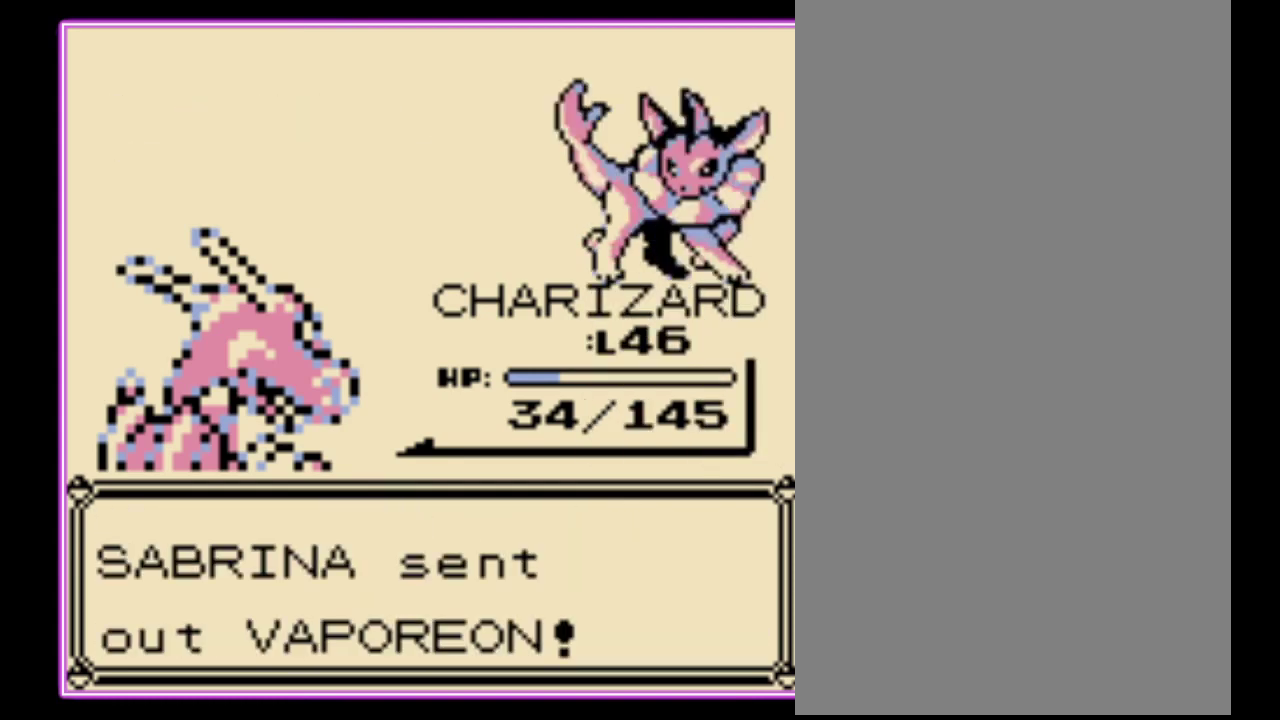
{"dt_ms": 500, "buttons": [], "events": [[33, "A", "up"], [100, "A", "down"], [167, "A", "up"], [233, "A", "down"], [300, "A", "up"]]}
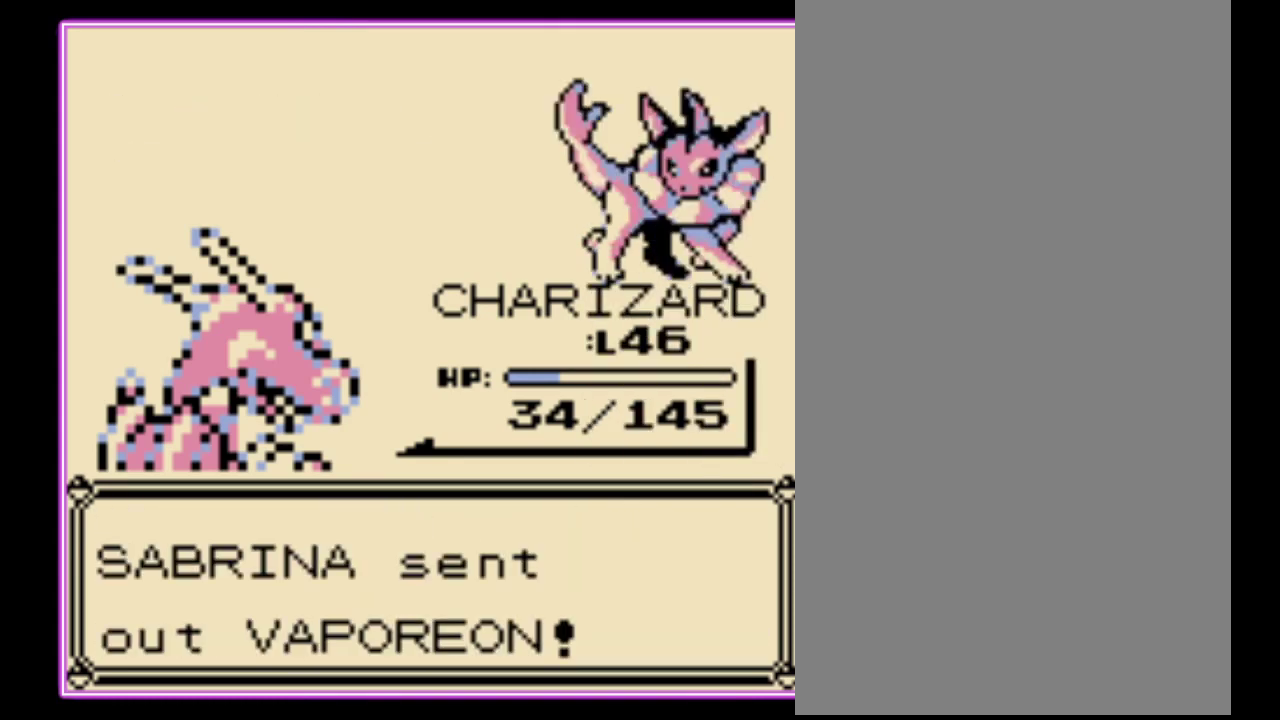
{"dt_ms": 500, "buttons": ["A"], "events": [[100, "A", "down"], [167, "A", "up"], [367, "A", "down"], [433, "A", "up"], [500, "A", "down"]]}